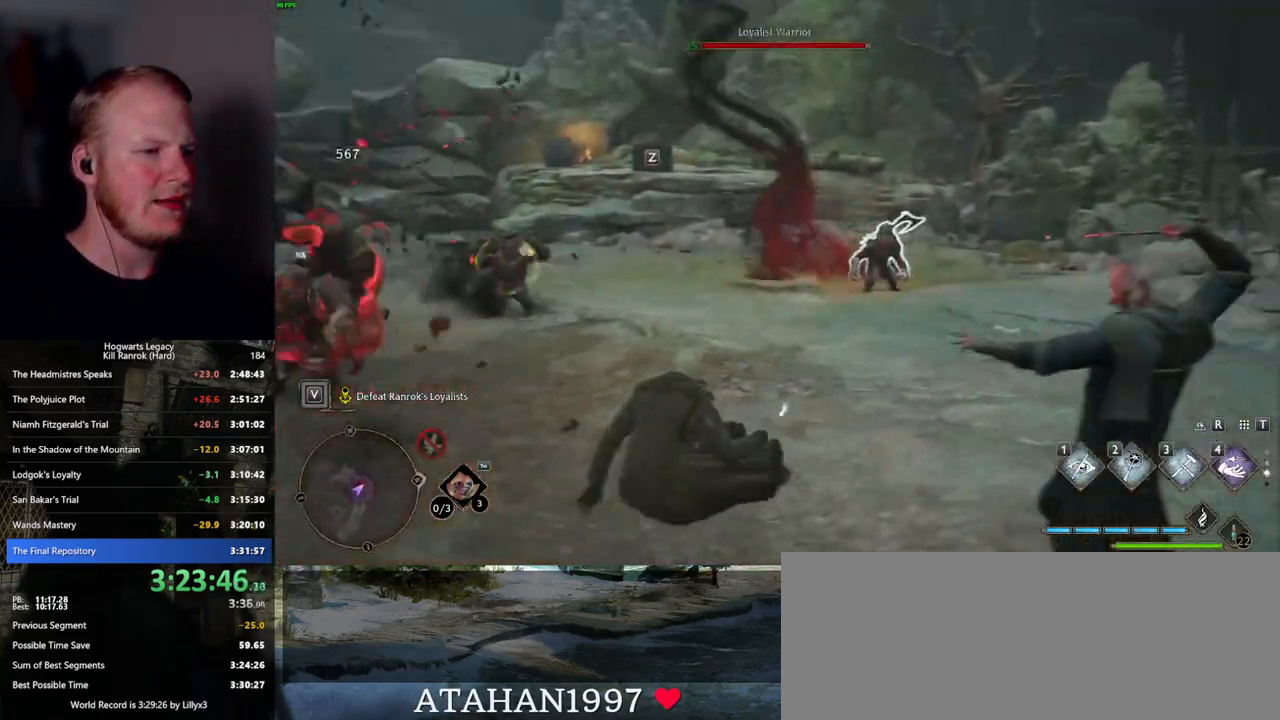
Gameplay with keyboard and mouse; each line is a JSON object with the keys and mouse buttons held at the frame after it. "events" lists presses ("down") and releases ("up") of ".", "/", "0", "1", "2", "3", "4", "5", "6", "7", "8", "9", "a", "alt_l", "alt_r", "b", "backslash", "backspace", "c", "caps_lock", "comma", "ctrl_l", "ctrl_r", "d", "e", "equals", "escape", "f", "f1", "f10", "f11", "f12", "f2", "f3", "f4", "f5", "f6", "f7", "f8", "f9", "g", "h", "i", "j", "k", "l", "lbracket", "m", "minus", "n", "o", "p", "q", "quote", "r", "rbracket", "return", "s", "semicolon", "shift_l", "shift_r", "space", "super", "t", "tab", "tilde", "u", "v", "w", "x", "y", "z", "mouse_left", "mouse_wheel", "mouse_right", "mouse_mb4" and "mouse_mb5" between this image and that frame as [ms after this image, input, new state], when the widget could be followed in between. "mouse_left", "mouse_wheel", "mouse_right", "mouse_mb4", "mouse_mb5" = the "left", "wheel", "right", "mb4", "mb5" buttons of the "mouse" list. No other keys are recorded. "wheel" means that the mouse wheel is clicked or scrolled. Mouse movement is not recorded.
{"keys": [], "mouse": [], "events": [[250, "tab", "down"], [300, "w", "up"], [317, "tab", "up"]]}
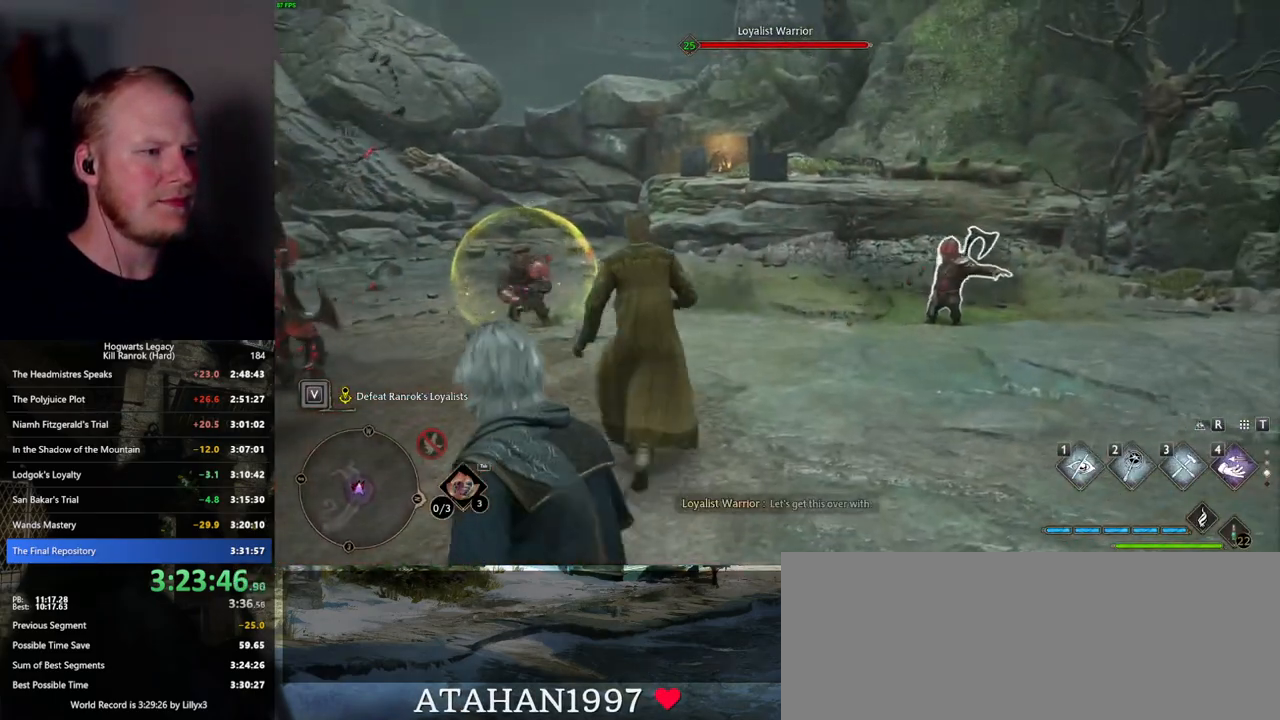
{"keys": ["d", "tab"], "mouse": [], "events": [[167, "w", "down"], [217, "d", "down"], [334, "w", "up"], [500, "tab", "down"]]}
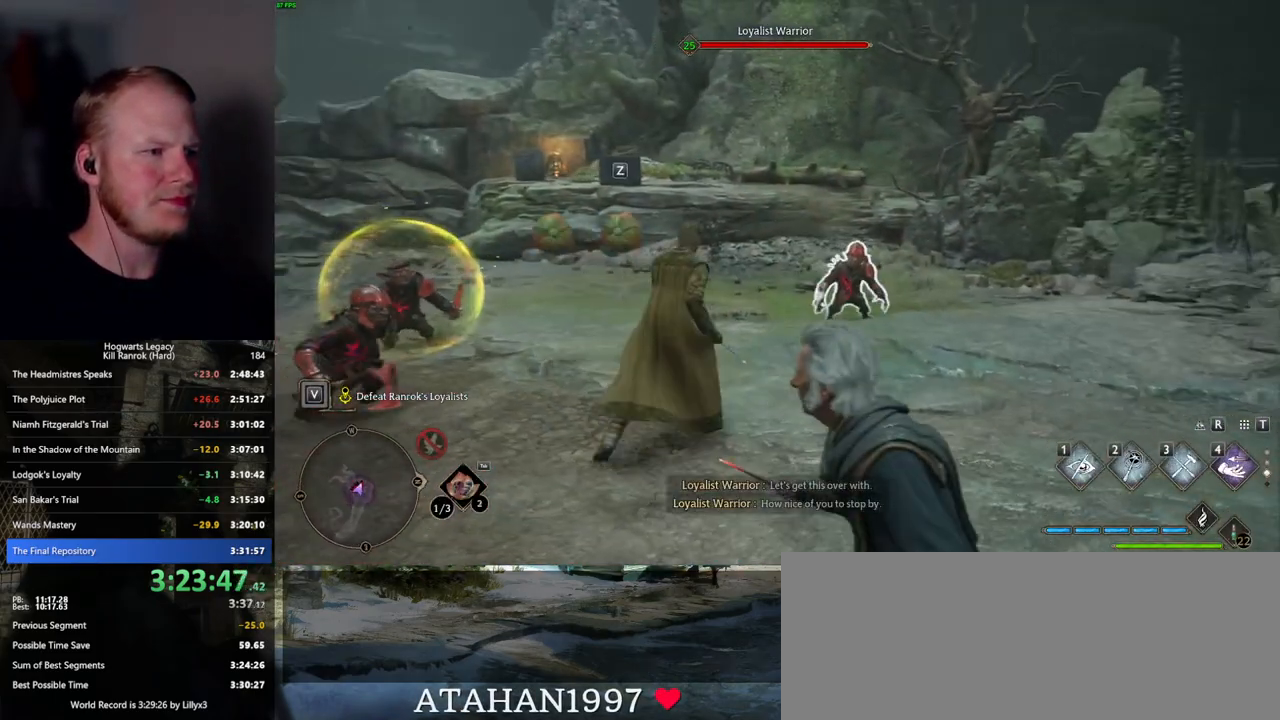
{"keys": [], "mouse": [], "events": [[100, "tab", "up"], [284, "d", "up"]]}
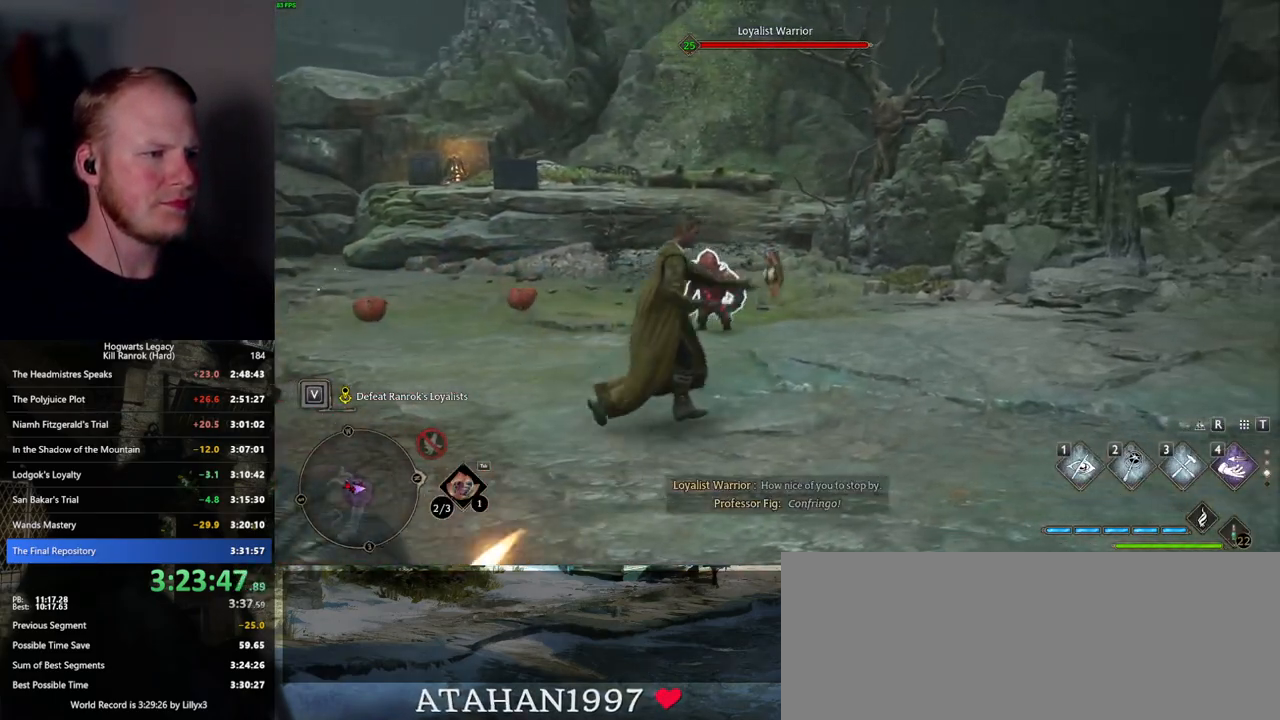
{"keys": ["d", "s"], "mouse": [], "events": [[50, "s", "down"], [167, "d", "down"], [317, "space", "down"], [434, "space", "up"]]}
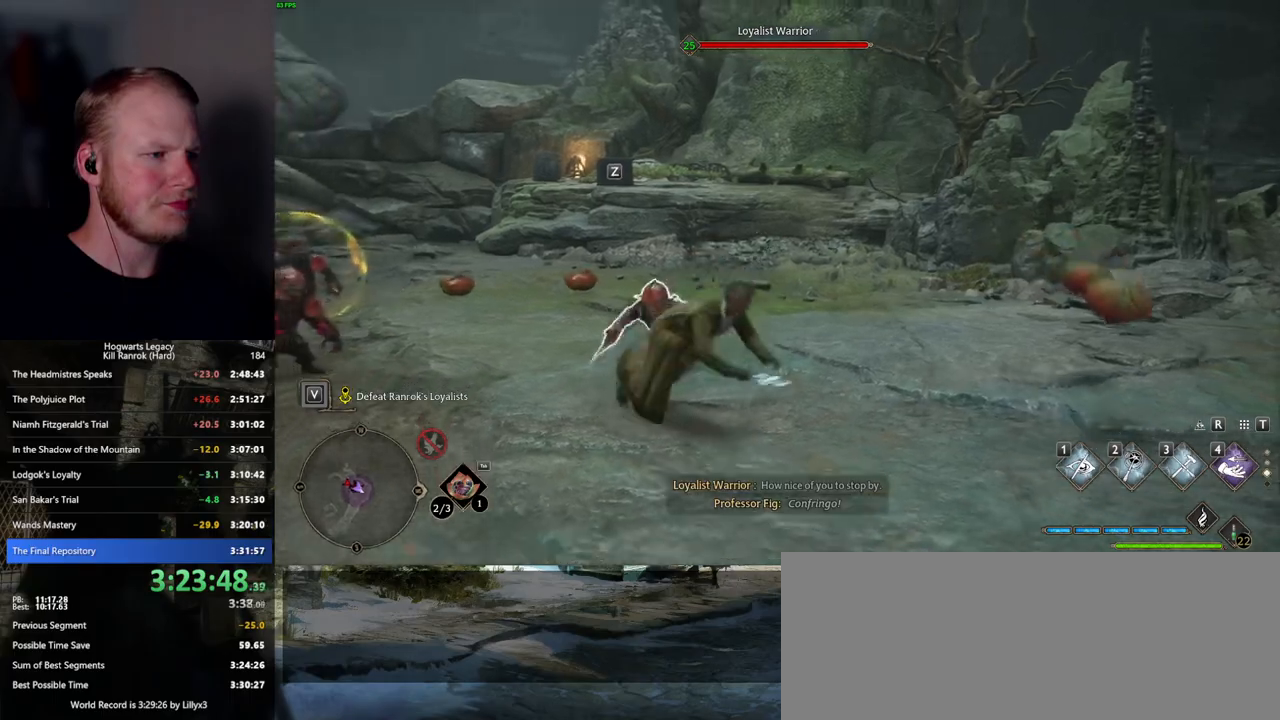
{"keys": ["a", "w"], "mouse": [], "events": [[34, "d", "up"], [134, "a", "down"], [200, "s", "up"], [417, "w", "down"]]}
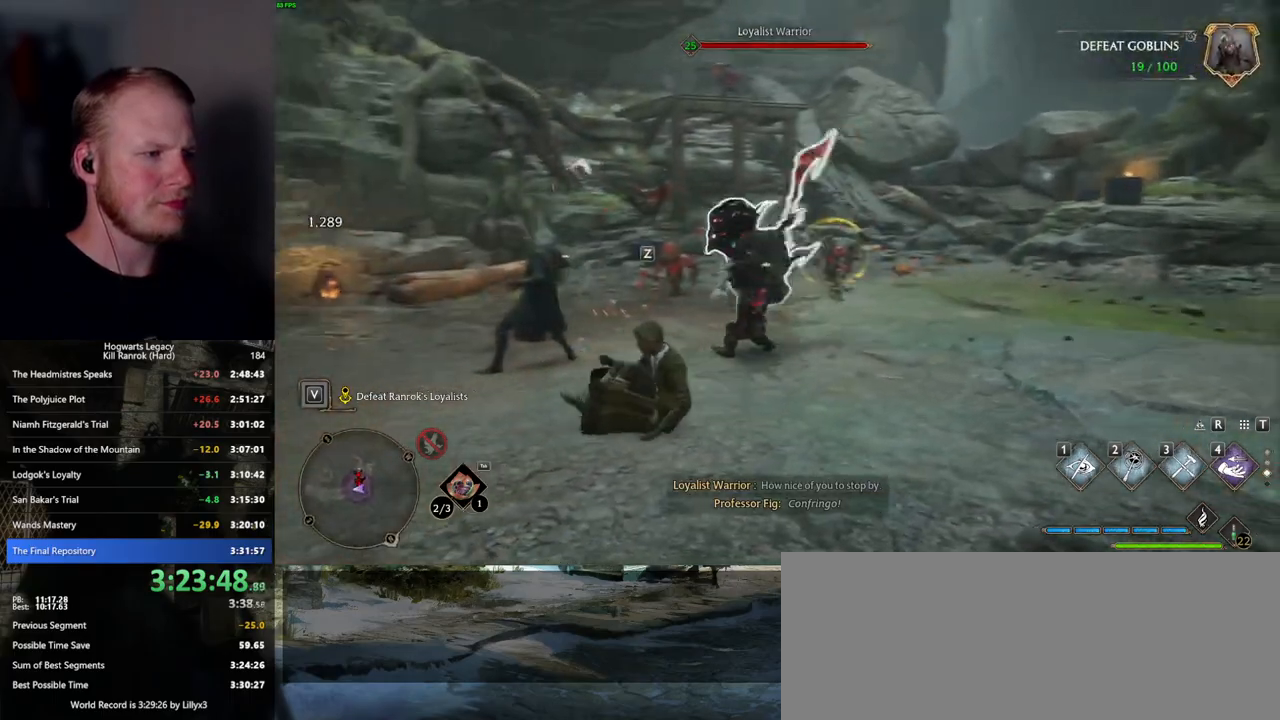
{"keys": ["w"], "mouse": [], "events": [[34, "space", "down"], [117, "space", "up"], [234, "a", "up"]]}
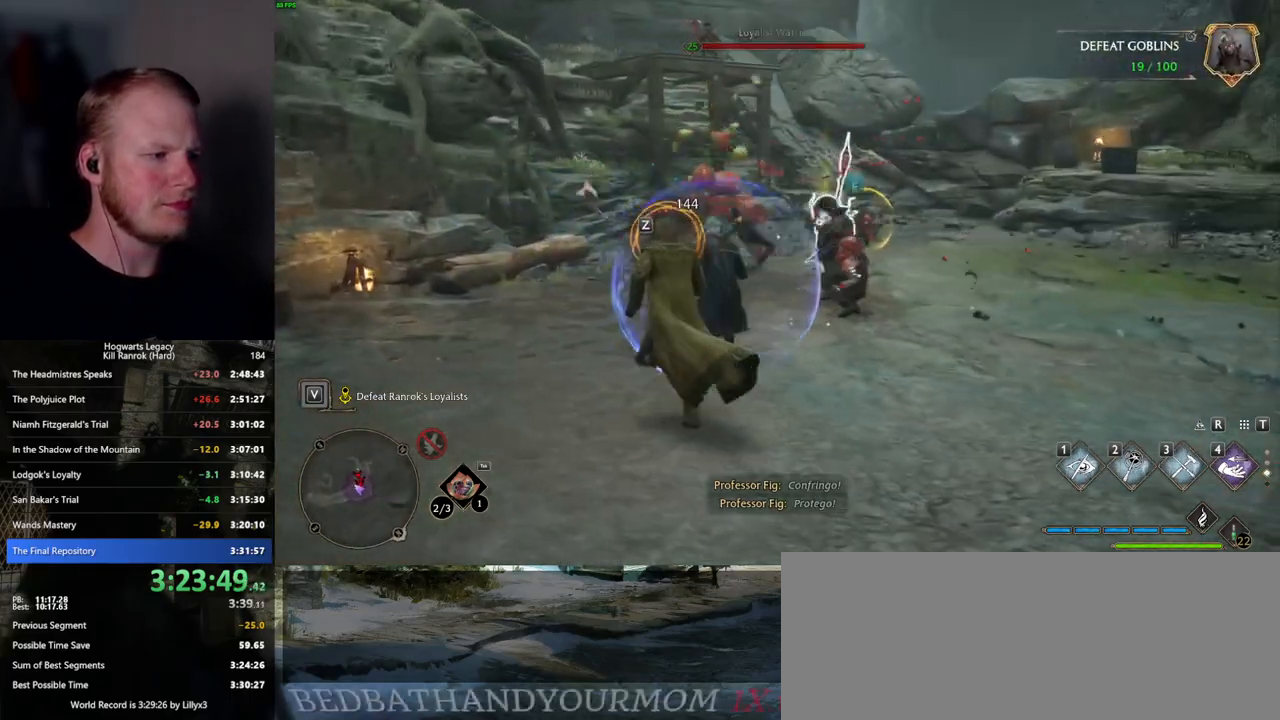
{"keys": ["w"], "mouse": [], "events": [[67, "tab", "down"], [167, "tab", "up"]]}
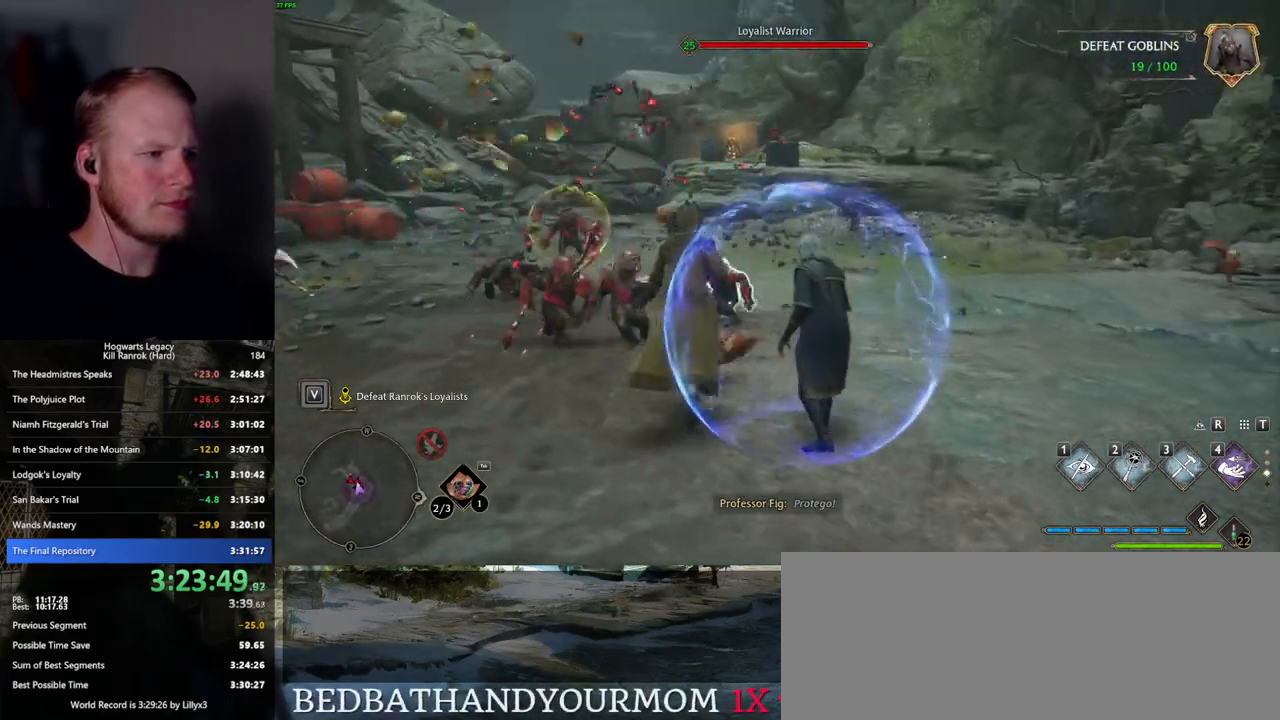
{"keys": ["d"], "mouse": [], "events": [[200, "w", "up"], [250, "d", "down"], [334, "d", "up"], [417, "d", "down"]]}
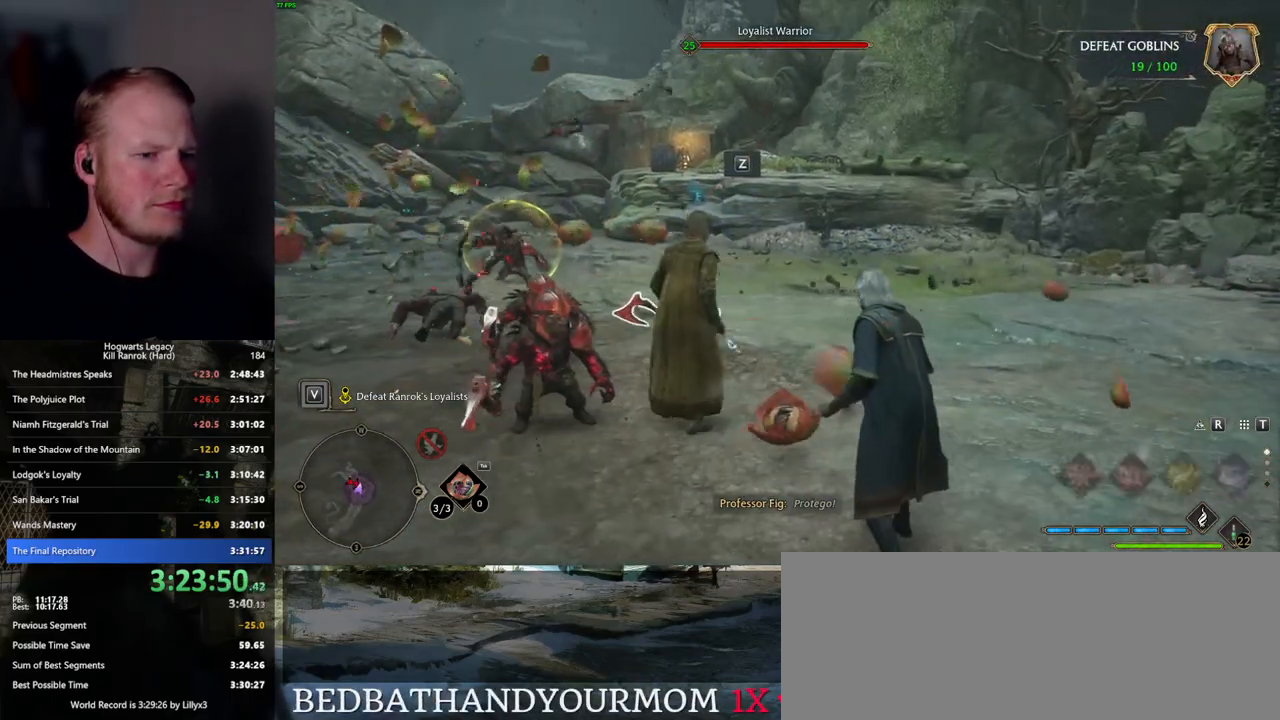
{"keys": ["d"], "mouse": [], "events": [[267, "mouse_wheel", "down"], [284, "mouse_wheel", "up"]]}
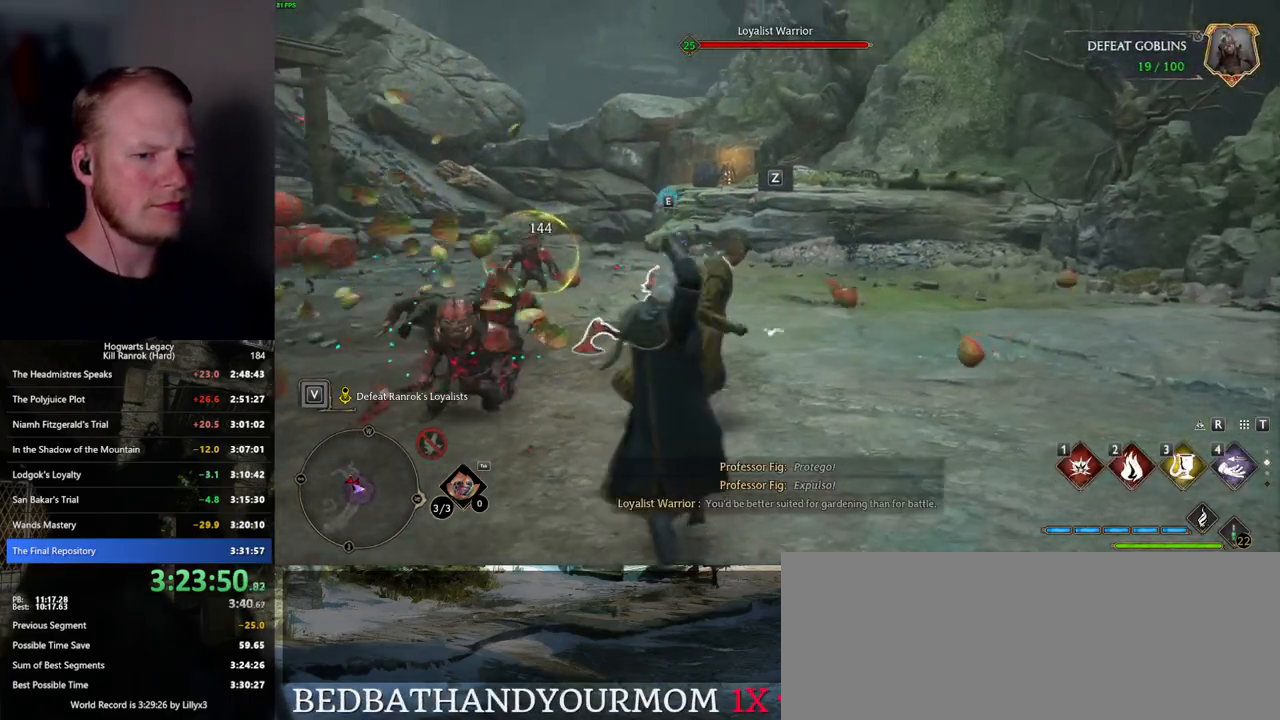
{"keys": ["d"], "mouse": [], "events": [[317, "space", "down"], [417, "space", "up"]]}
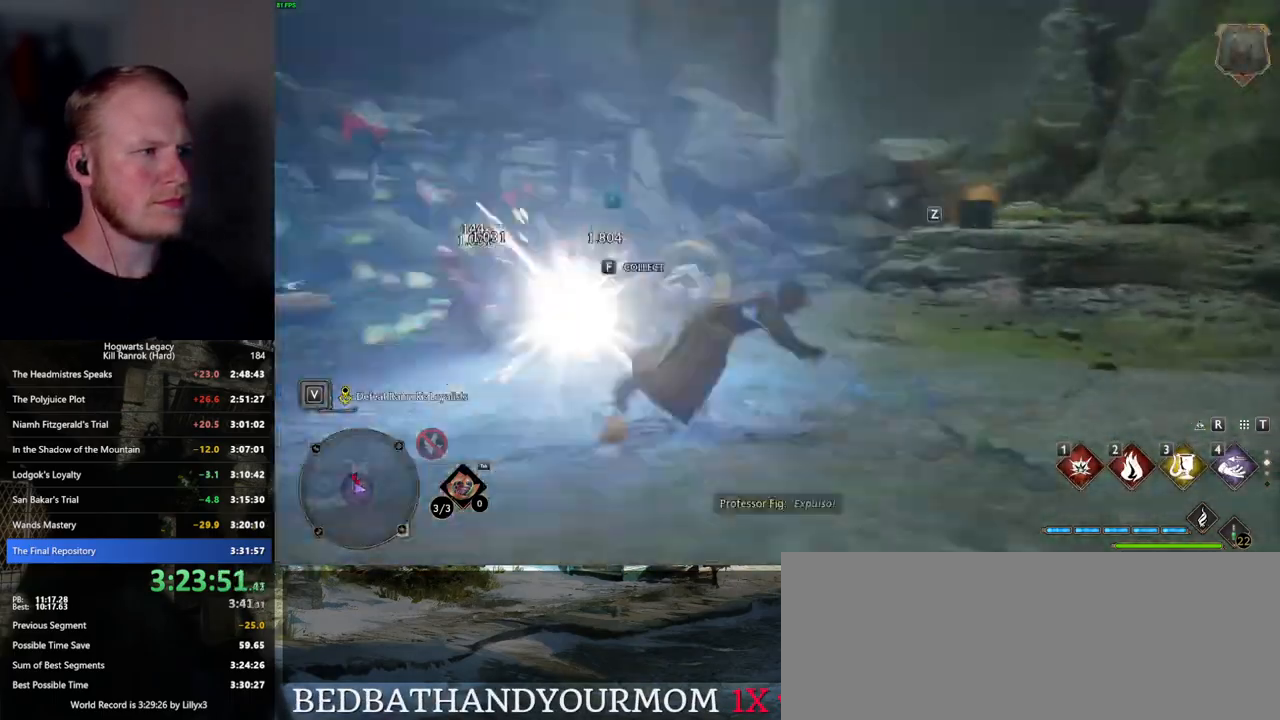
{"keys": ["a", "s"], "mouse": [], "events": [[250, "s", "down"], [367, "d", "up"], [434, "a", "down"]]}
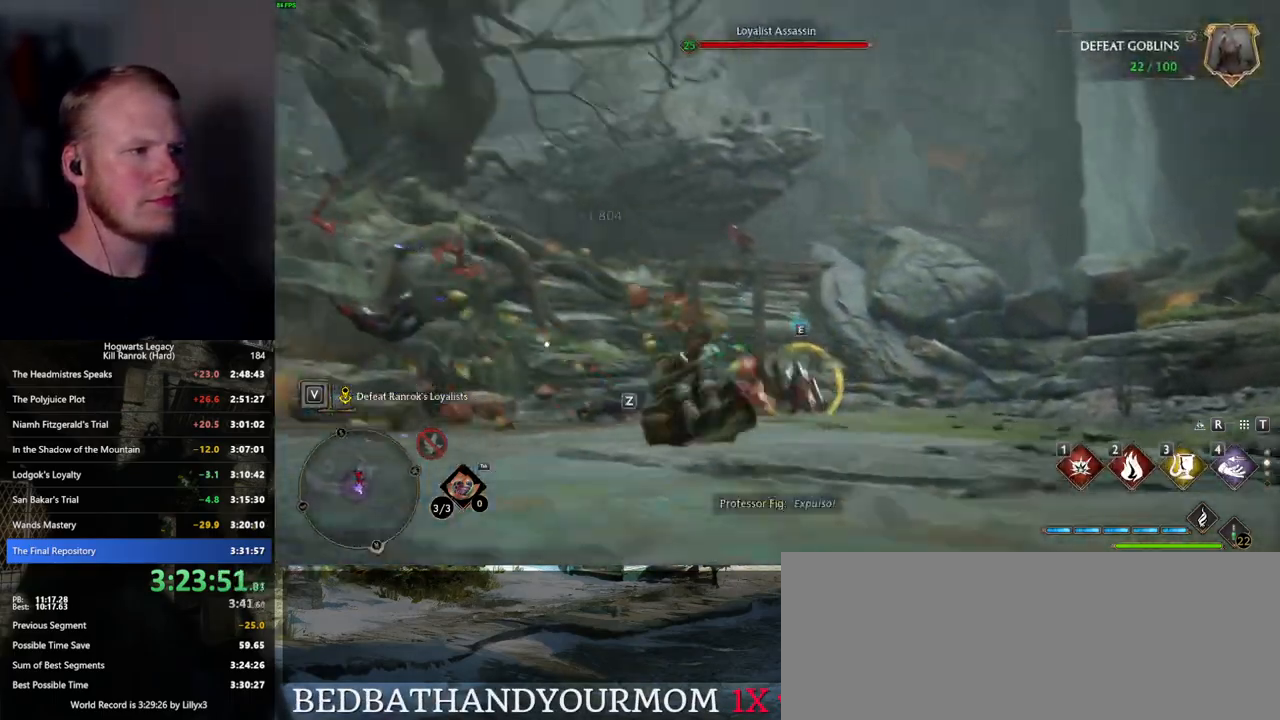
{"keys": ["a", "w"], "mouse": [], "events": [[34, "s", "up"], [200, "3", "down"], [300, "3", "up"], [500, "w", "down"]]}
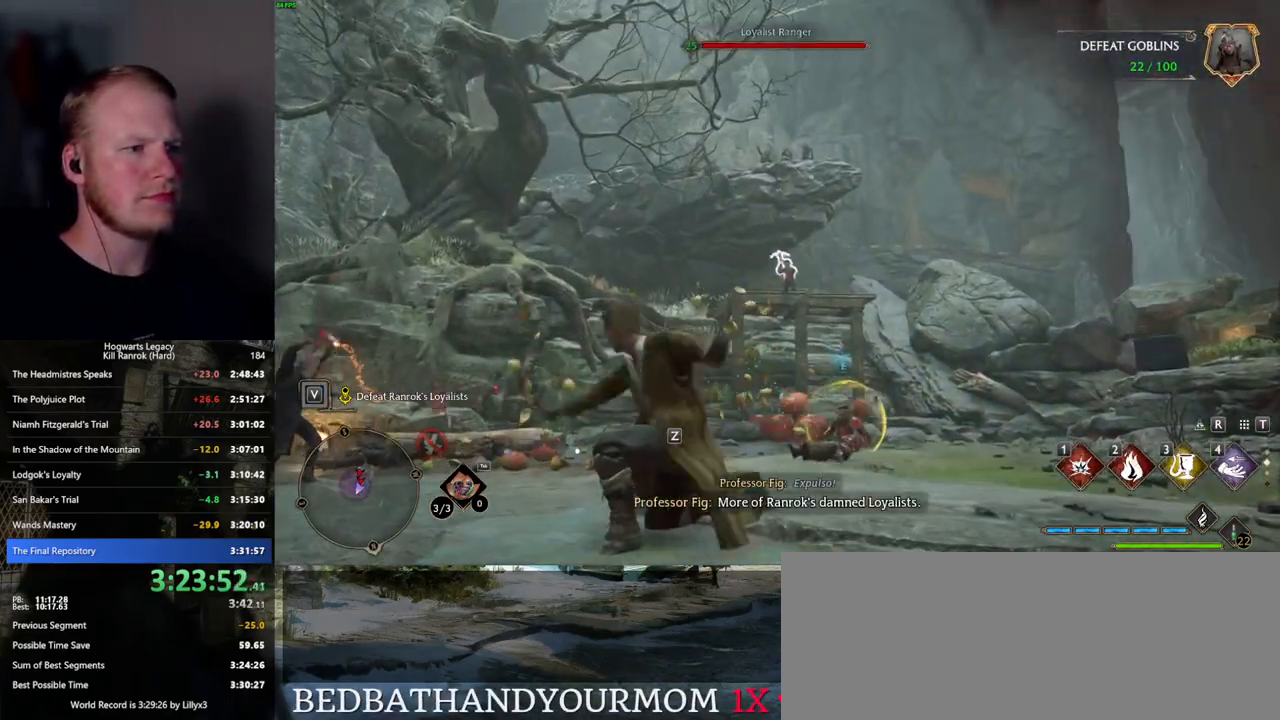
{"keys": ["w"], "mouse": [], "events": [[100, "a", "up"], [384, "z", "down"], [500, "z", "up"]]}
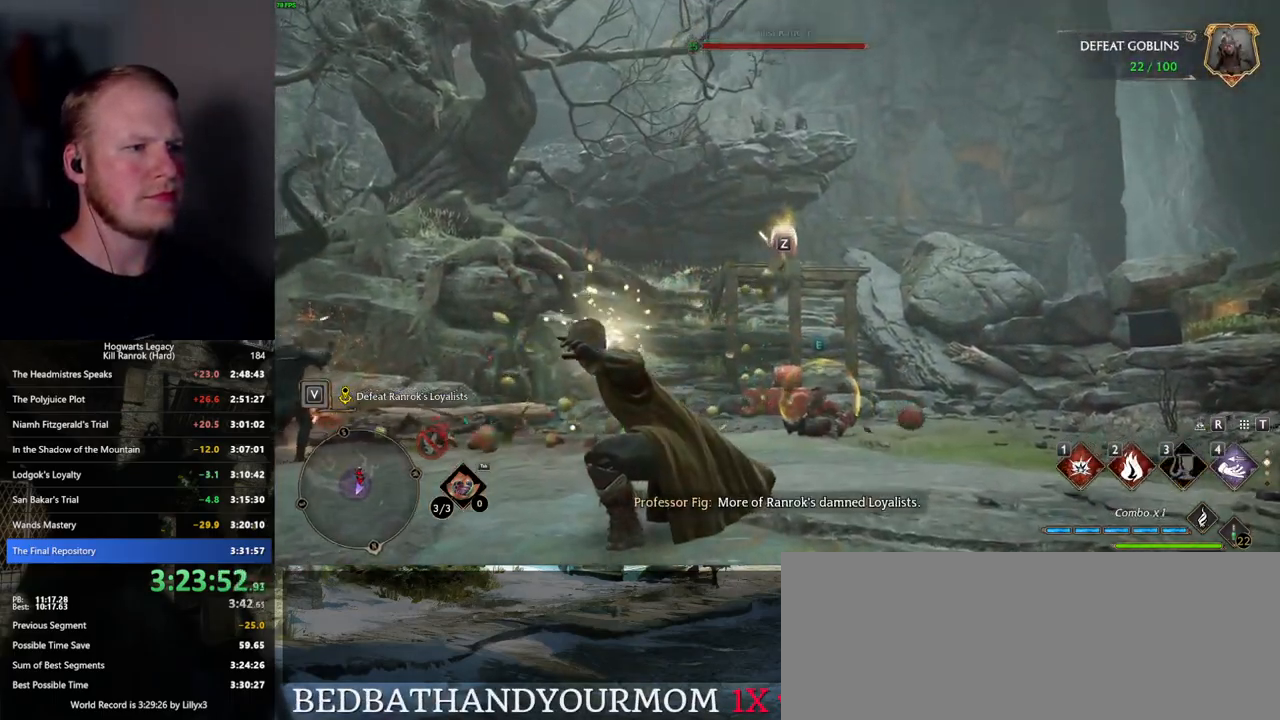
{"keys": ["w"], "mouse": [], "events": []}
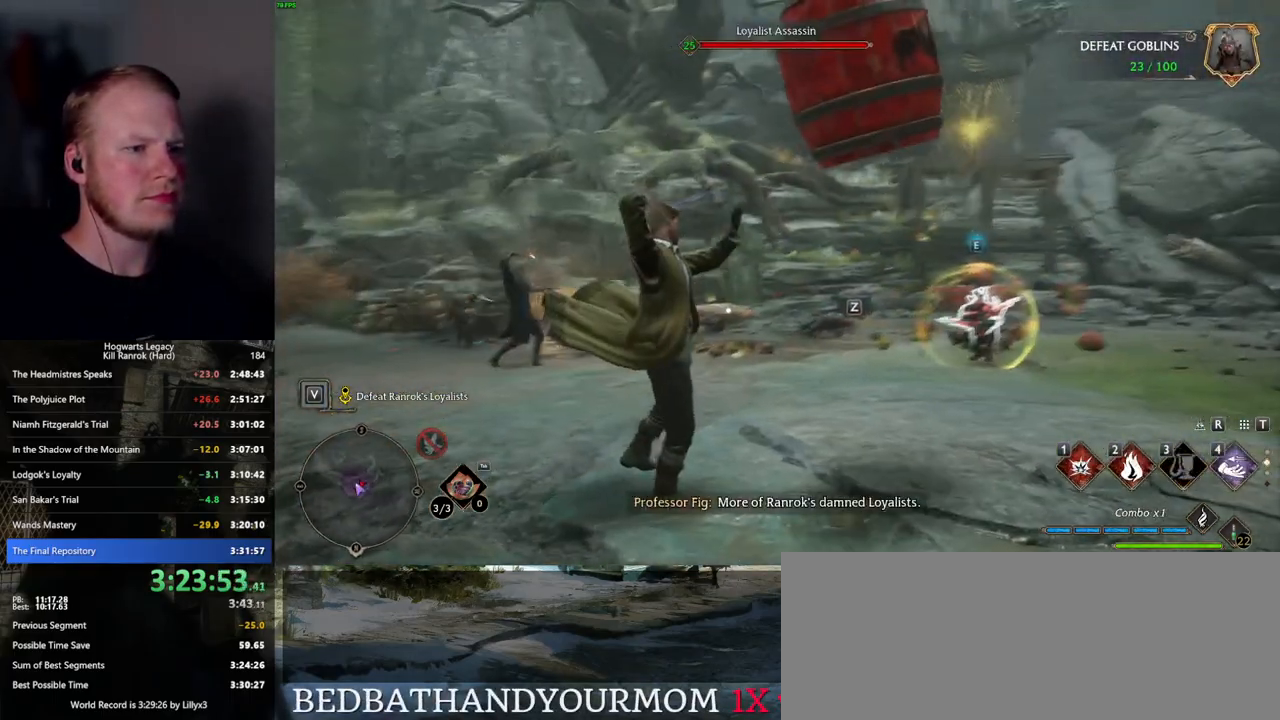
{"keys": ["a", "space"], "mouse": [], "events": [[267, "a", "down"], [434, "w", "up"], [467, "space", "down"]]}
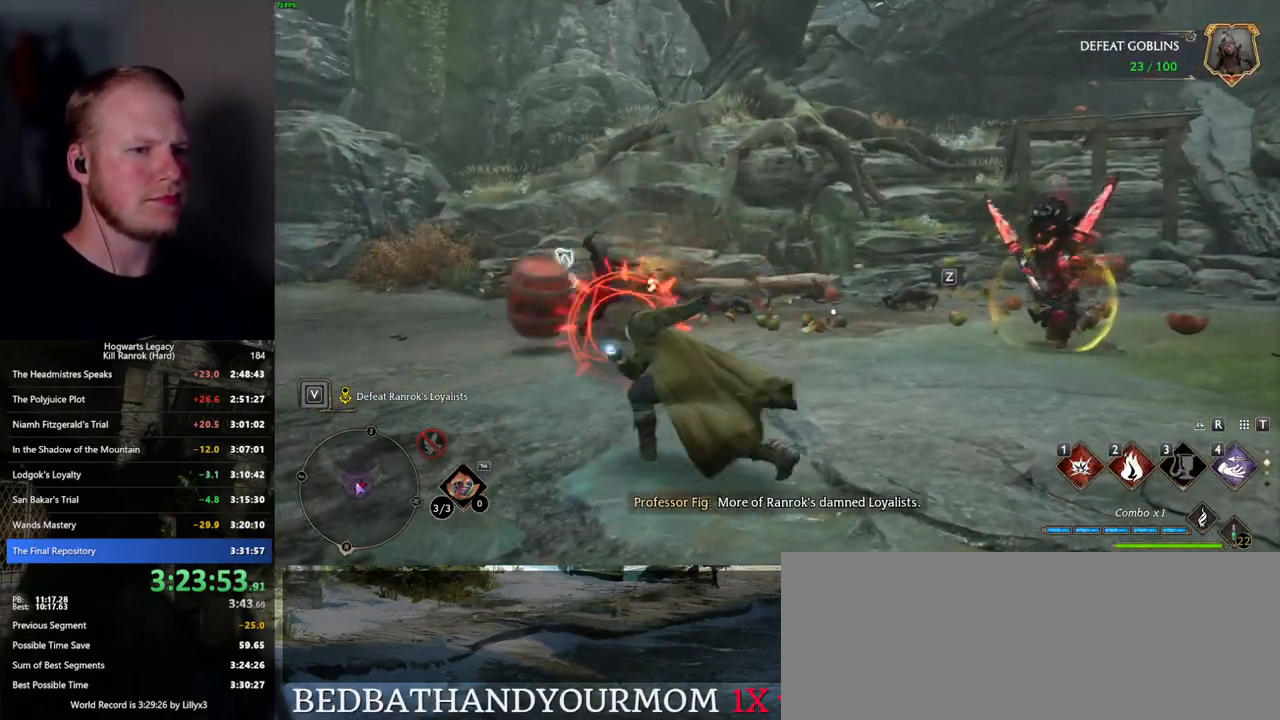
{"keys": ["w"], "mouse": [], "events": [[34, "space", "up"], [117, "w", "down"], [384, "a", "up"]]}
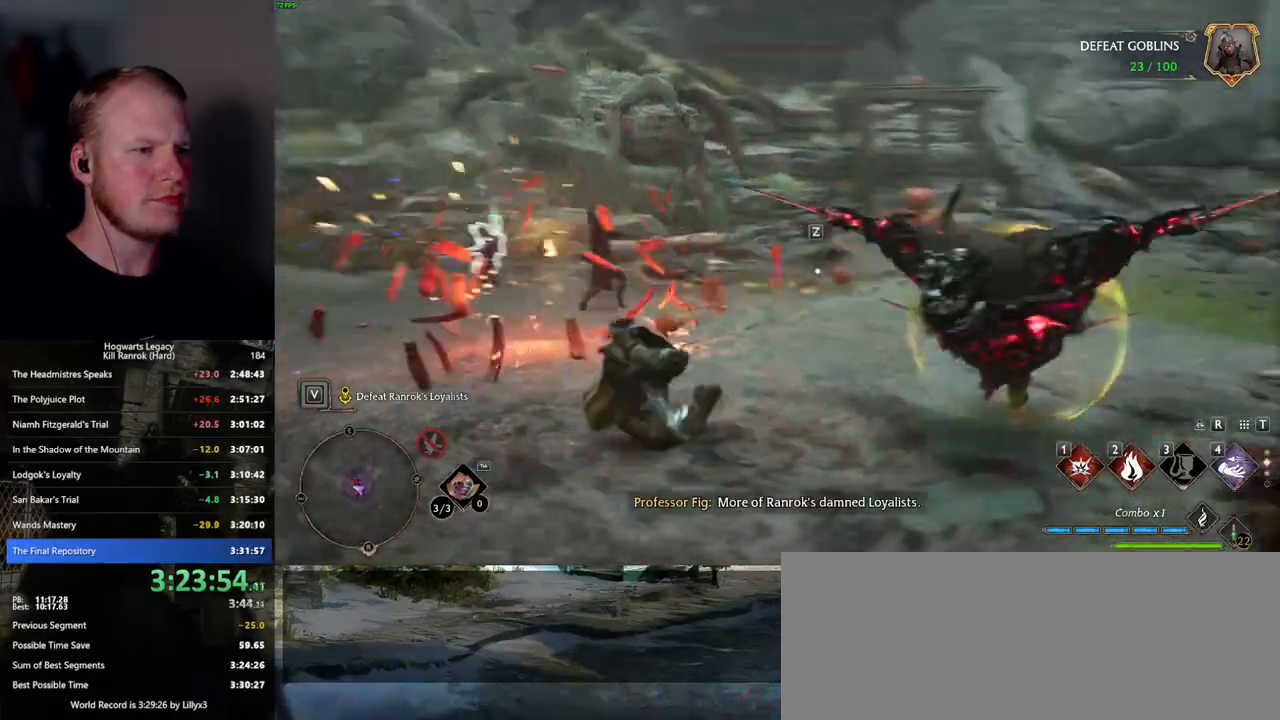
{"keys": ["w"], "mouse": [], "events": [[117, "z", "down"], [200, "z", "up"]]}
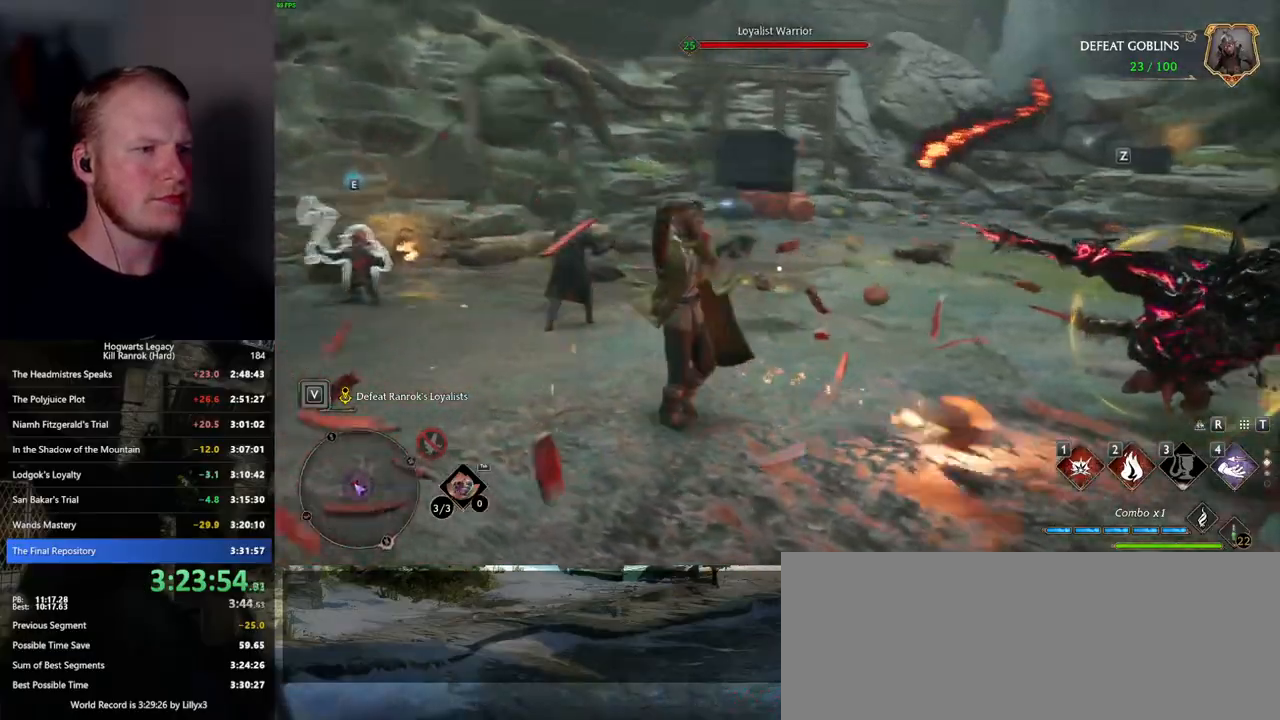
{"keys": ["w"], "mouse": [], "events": []}
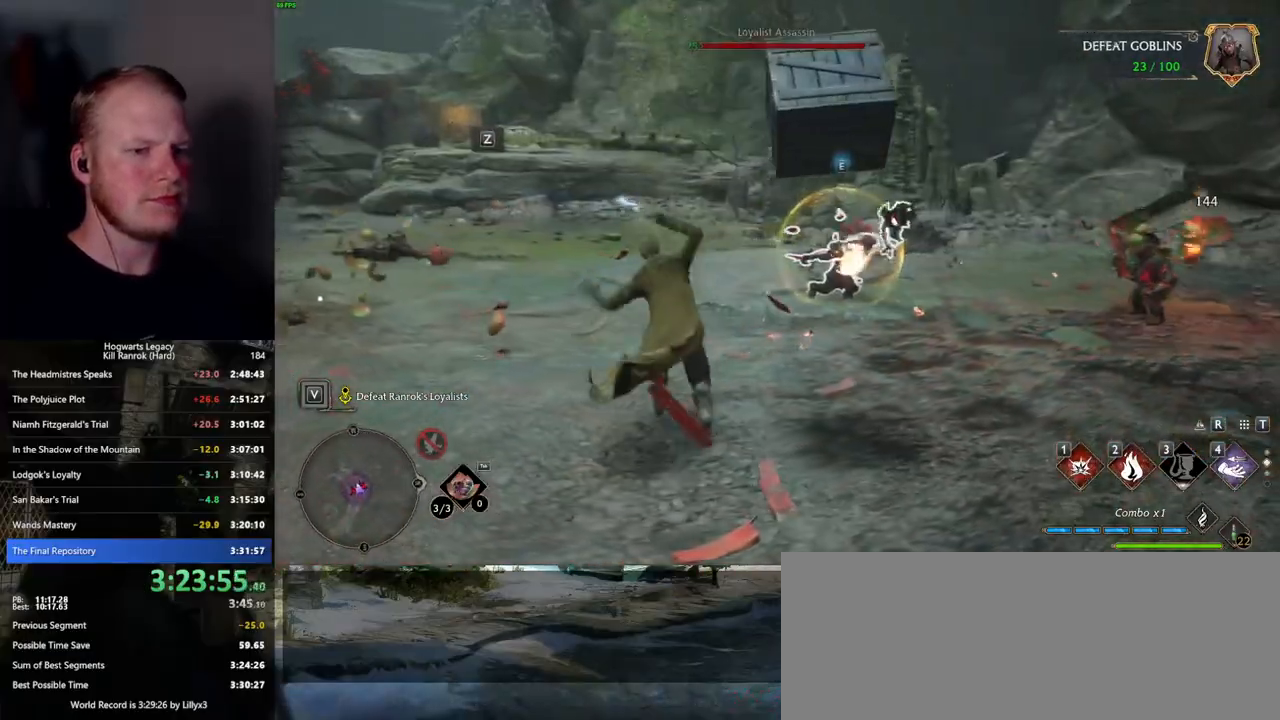
{"keys": ["w"], "mouse": [], "events": [[300, "1", "down"], [400, "1", "up"]]}
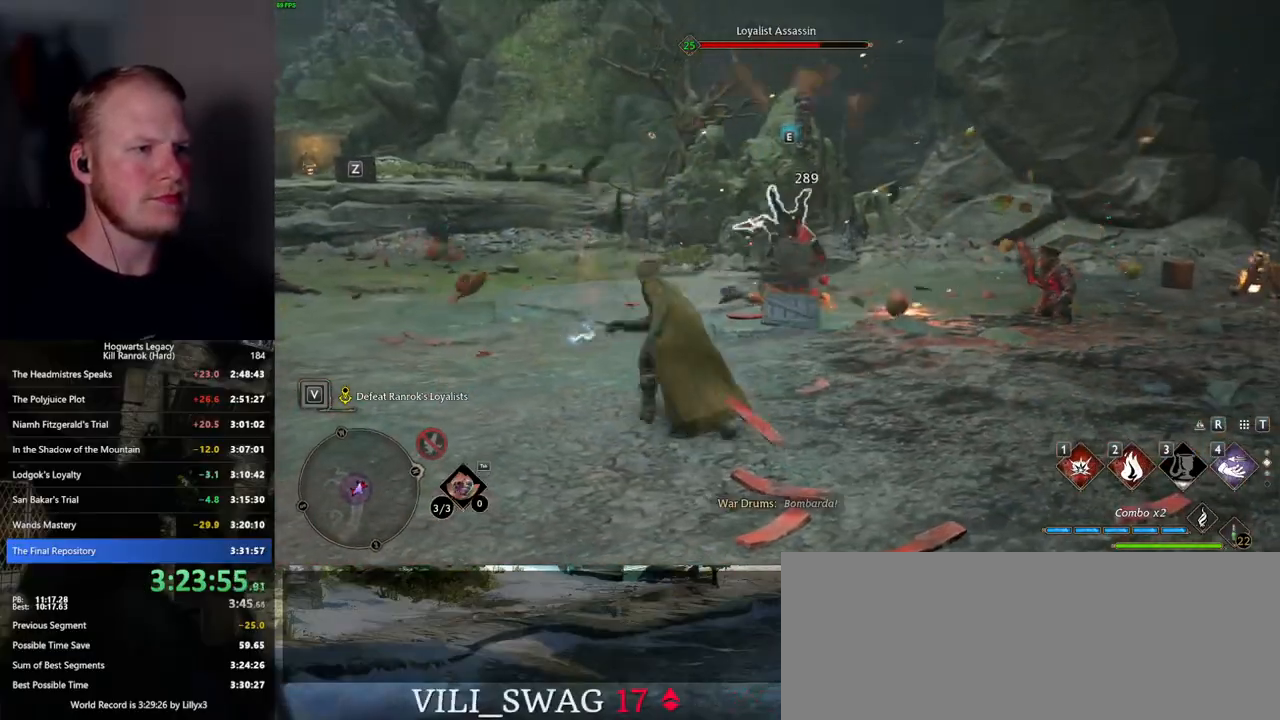
{"keys": ["space", "w"], "mouse": [], "events": [[467, "space", "down"]]}
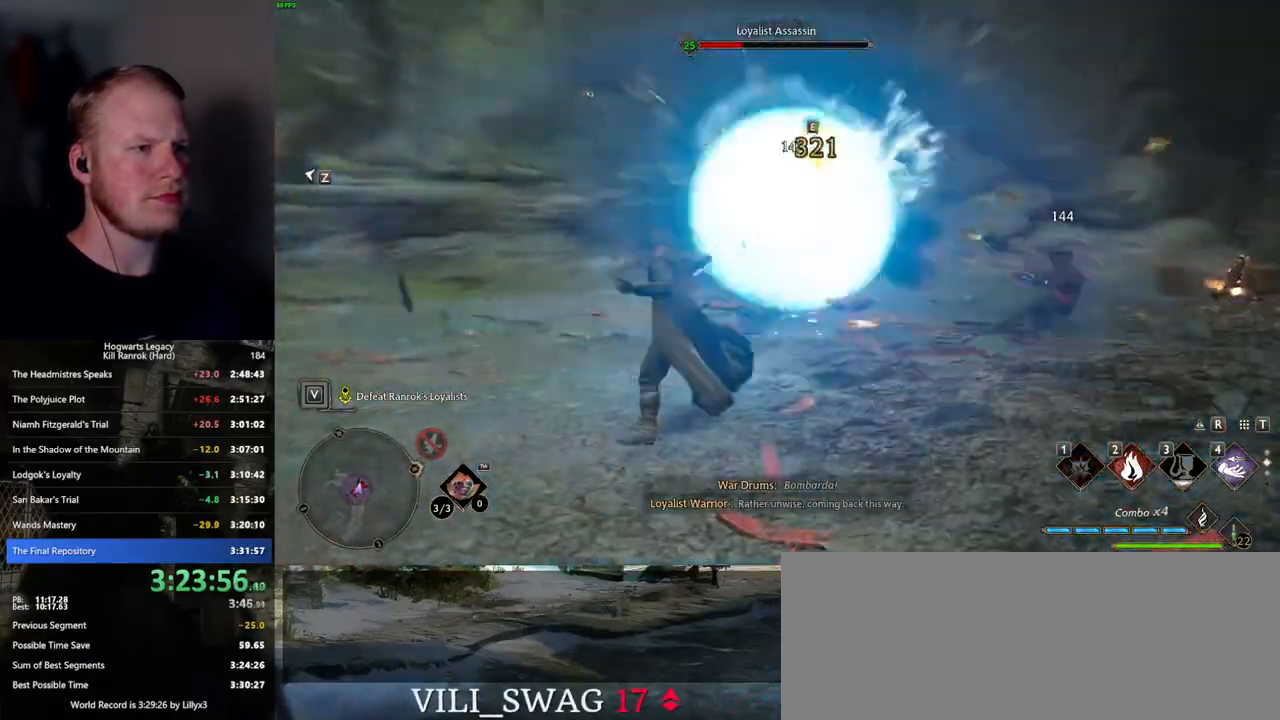
{"keys": ["w"], "mouse": [], "events": [[117, "shift_l", "down"], [250, "space", "up"], [384, "shift_l", "up"]]}
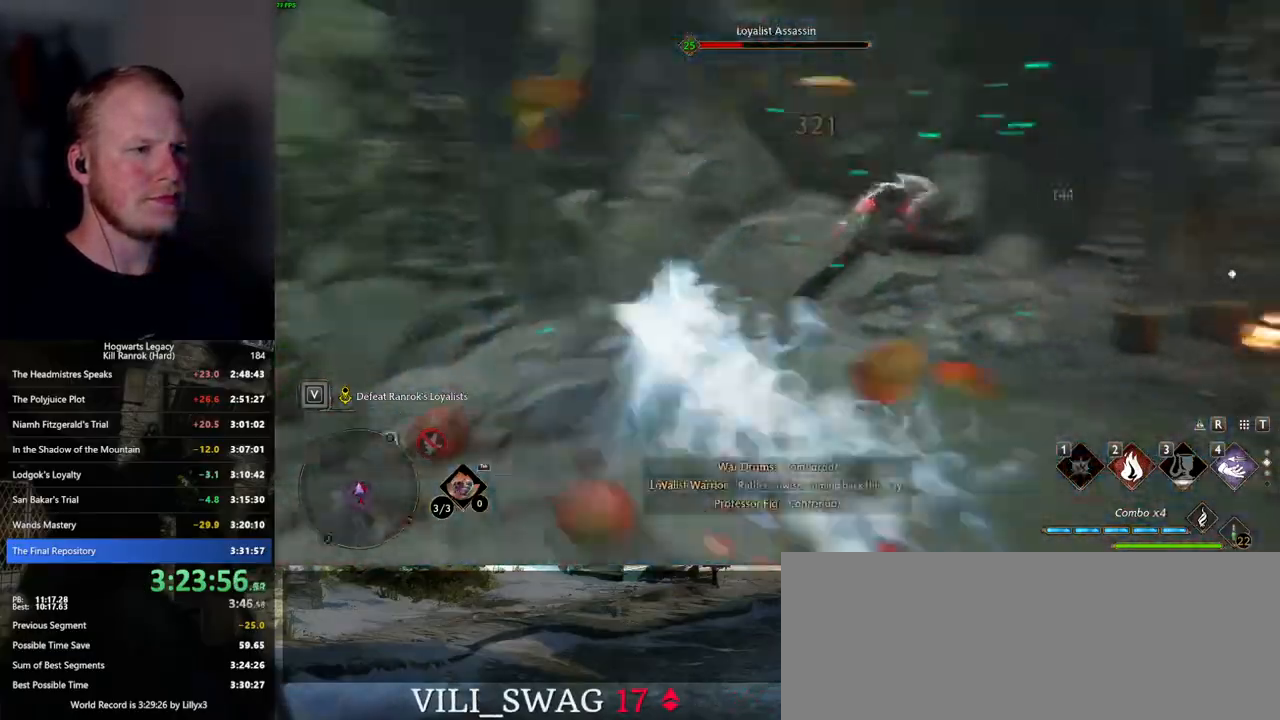
{"keys": ["w"], "mouse": [], "events": [[250, "2", "down"], [350, "2", "up"]]}
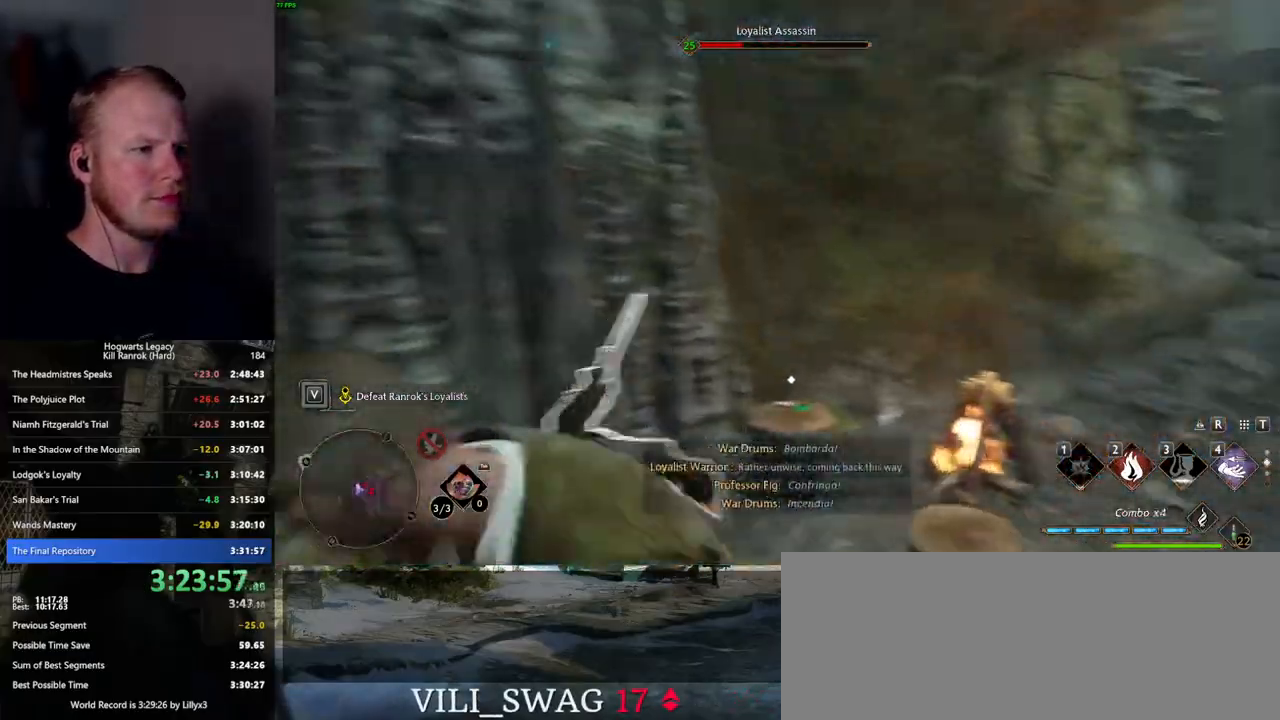
{"keys": ["d", "w"], "mouse": [], "events": [[217, "d", "down"]]}
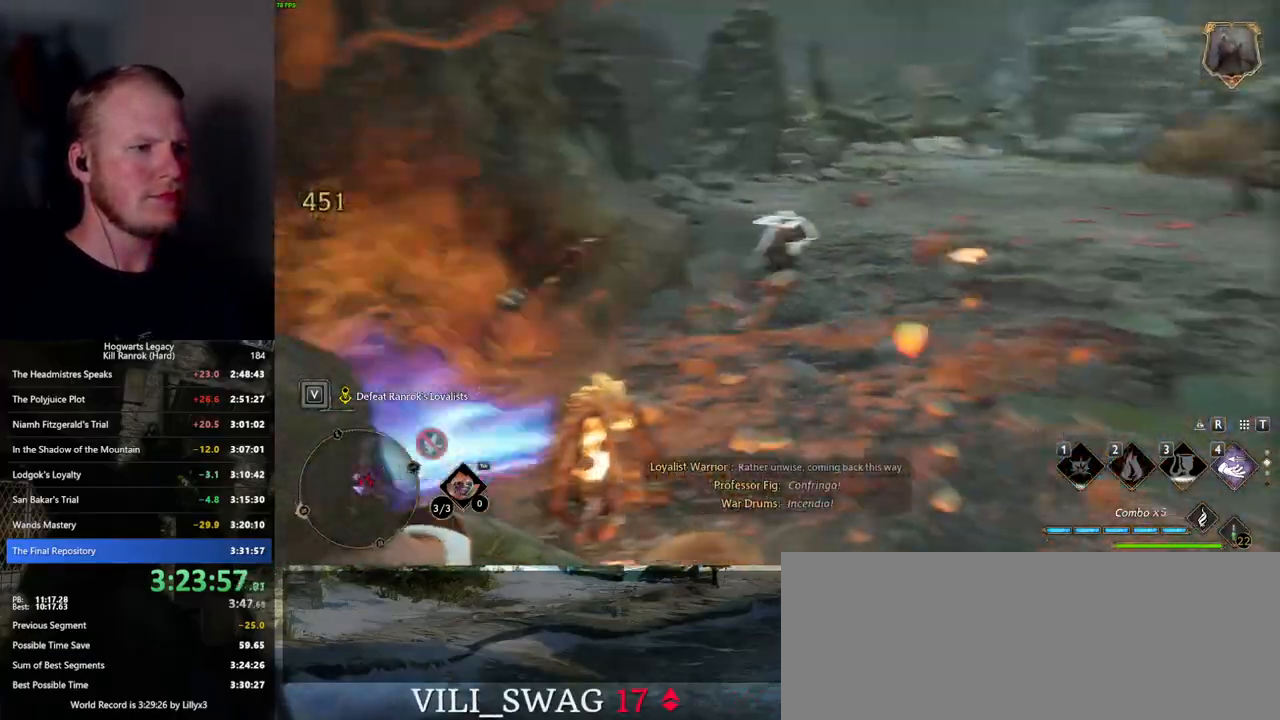
{"keys": ["d", "w"], "mouse": [], "events": [[17, "space", "down"], [234, "space", "up"], [367, "mouse_wheel", "down"], [384, "mouse_wheel", "up"]]}
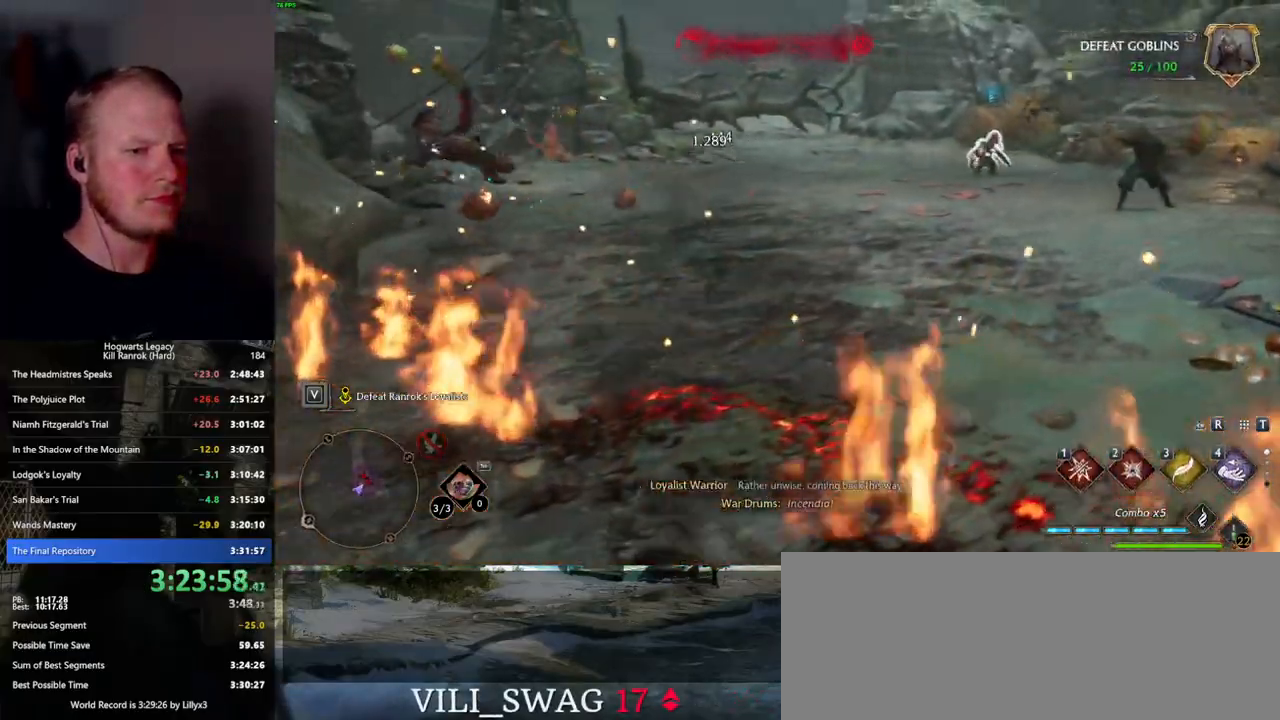
{"keys": ["w"], "mouse": [], "events": [[17, "d", "up"], [350, "1", "down"], [450, "1", "up"]]}
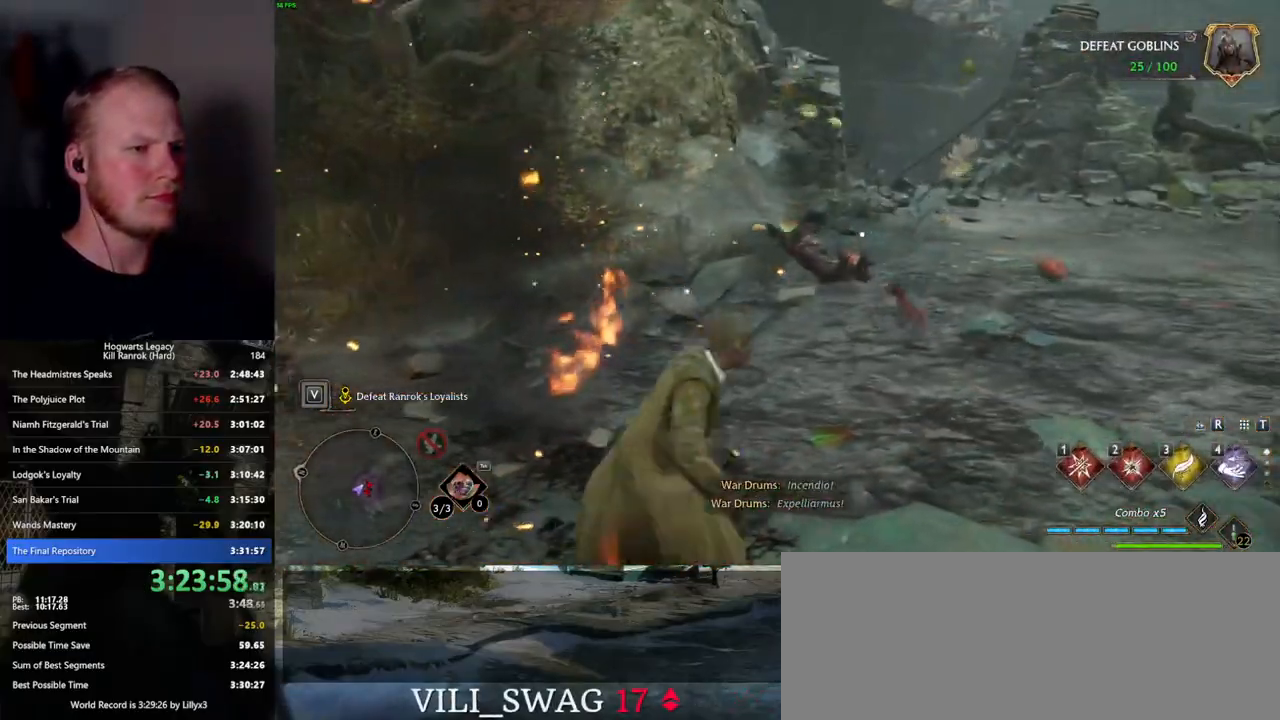
{"keys": ["w"], "mouse": [], "events": []}
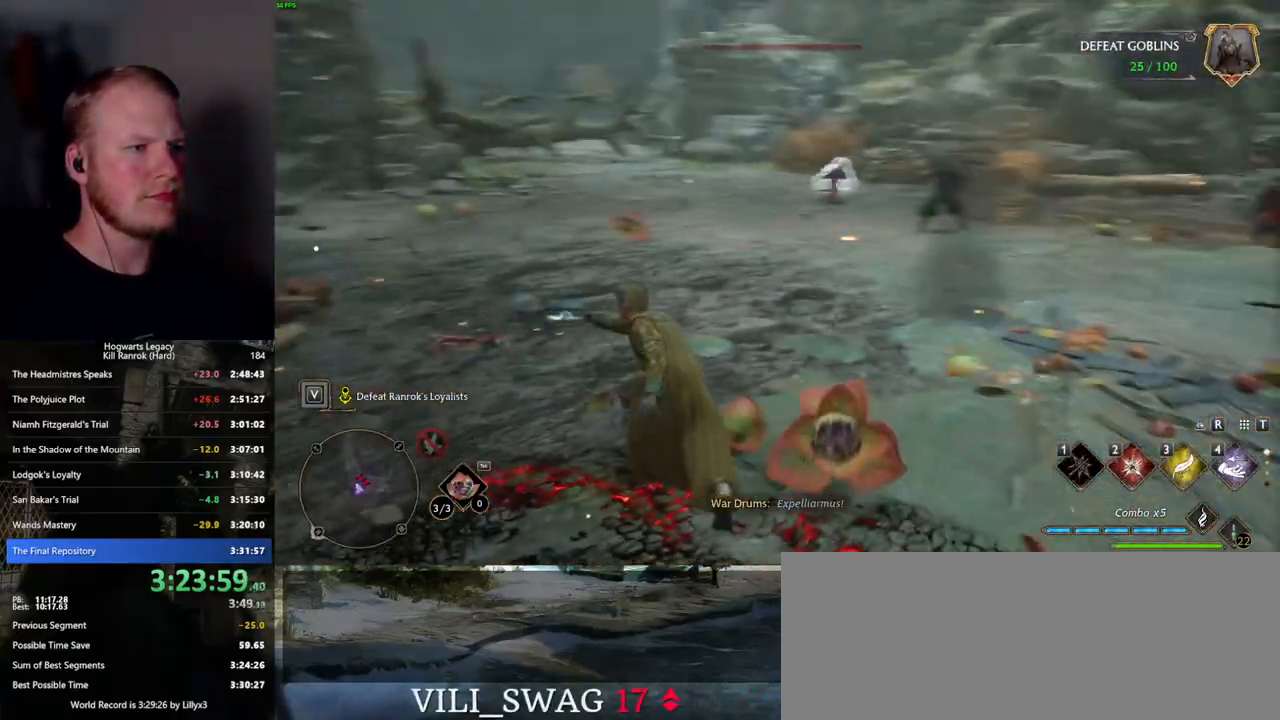
{"keys": ["w"], "mouse": [], "events": [[200, "shift_l", "down"], [250, "space", "down"], [317, "shift_l", "up"], [367, "space", "up"]]}
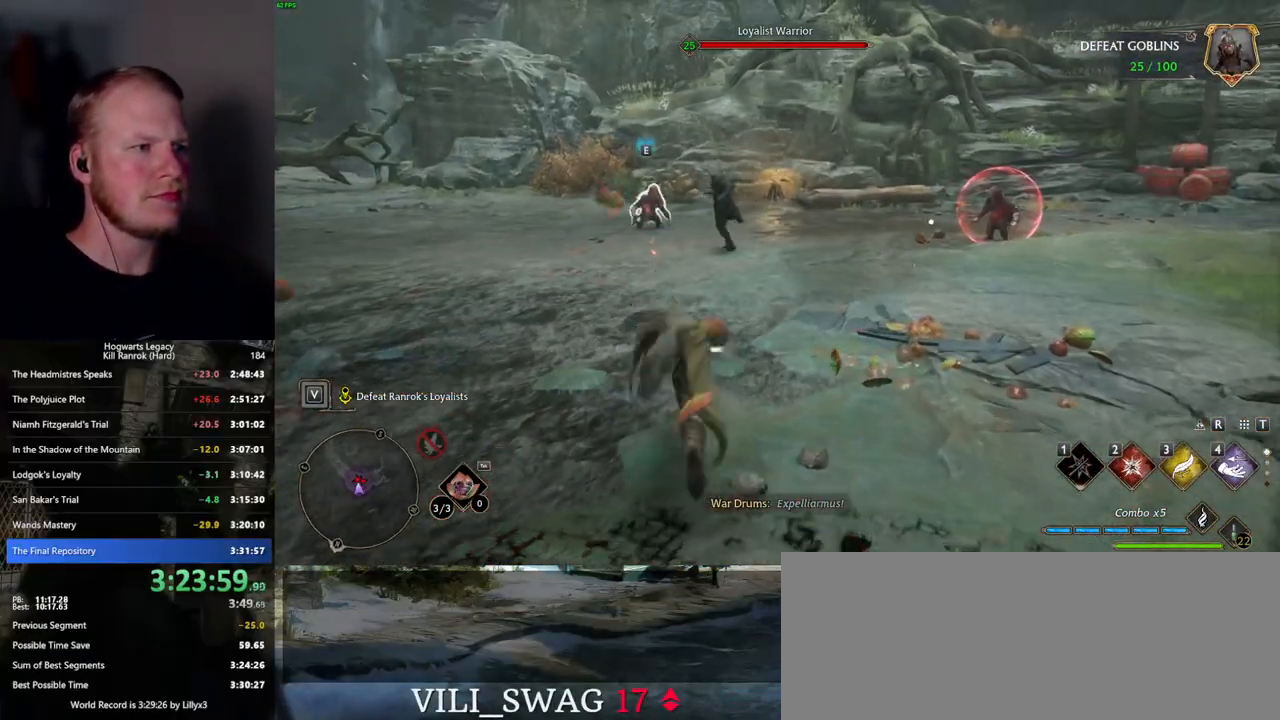
{"keys": ["w"], "mouse": [], "events": [[217, "2", "down"], [300, "2", "up"], [400, "2", "down"], [484, "2", "up"]]}
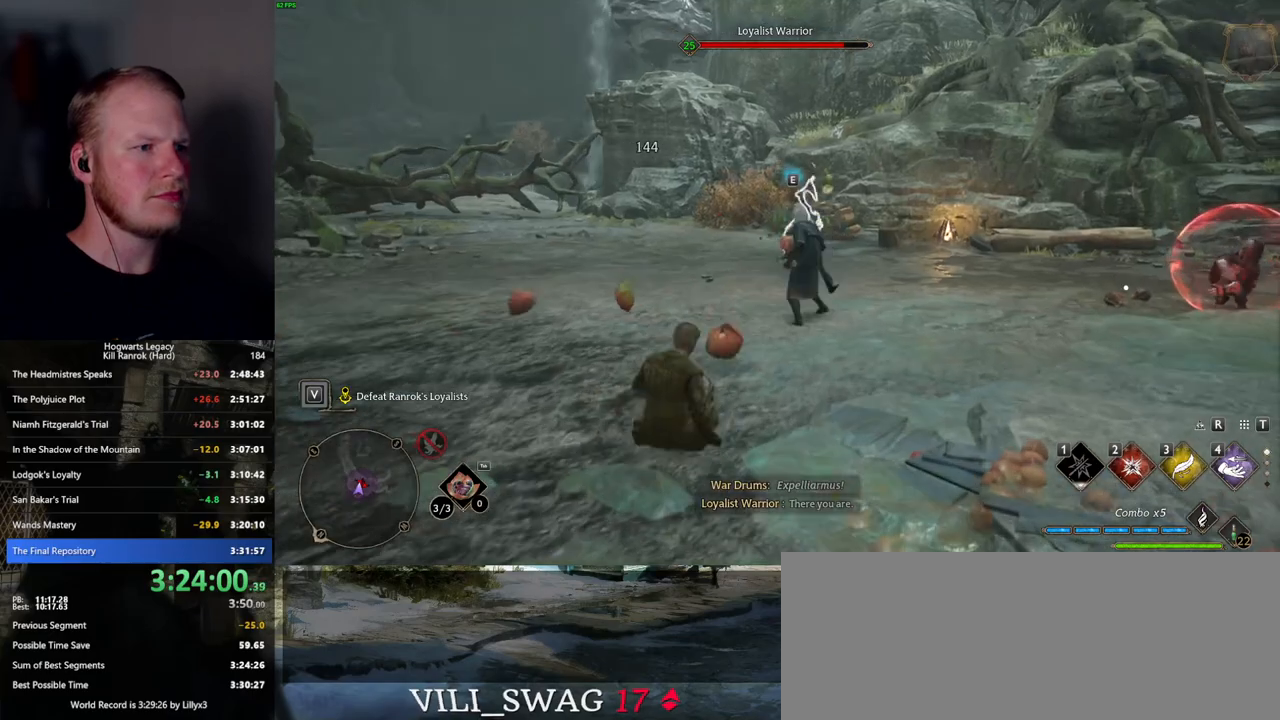
{"keys": ["a", "w"], "mouse": [], "events": [[367, "a", "down"]]}
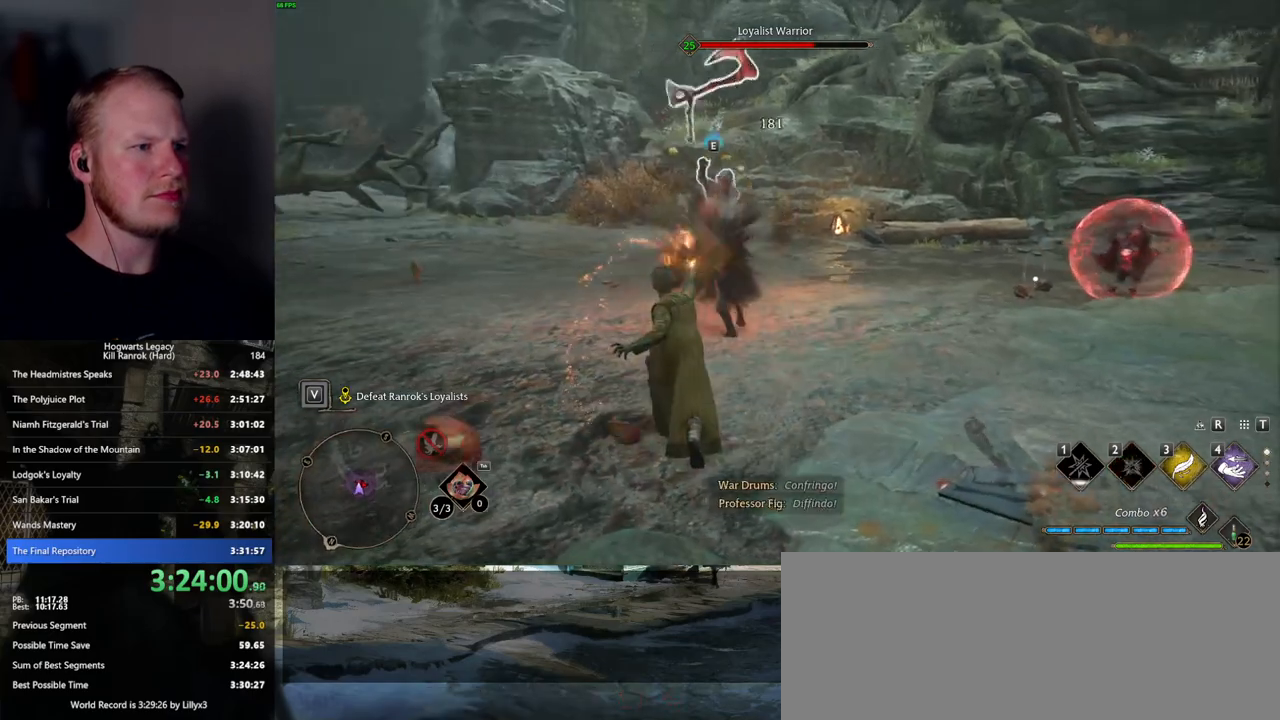
{"keys": ["a", "w"], "mouse": [], "events": [[84, "space", "down"], [167, "space", "up"]]}